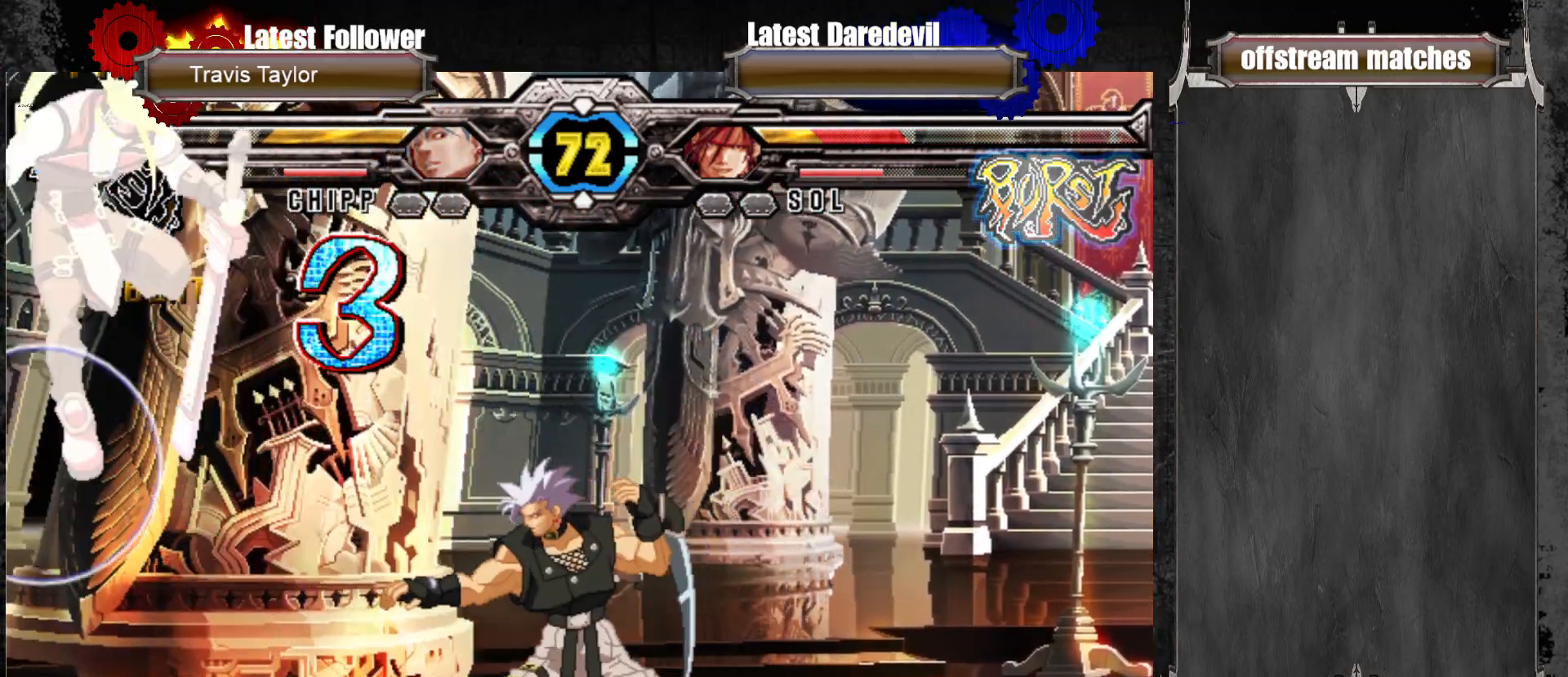
Gameplay with a controller (arcade stick); each line is a JSON object with the inputs held at the frame after it (dt_ms = milliseconds from this image to that frame). "events" lists button and stick changes between this image and that frame as [ms after this image, input, new state], when the widget could be followed in between. Not read: L3 R3.
{"dt_ms": 500, "buttons": [], "left_stick": "up-left", "events": [[83, "CIRCLE", "up"], [150, "CIRCLE", "down"], [267, "CIRCLE", "up"], [383, "left_stick", "up-left"]]}
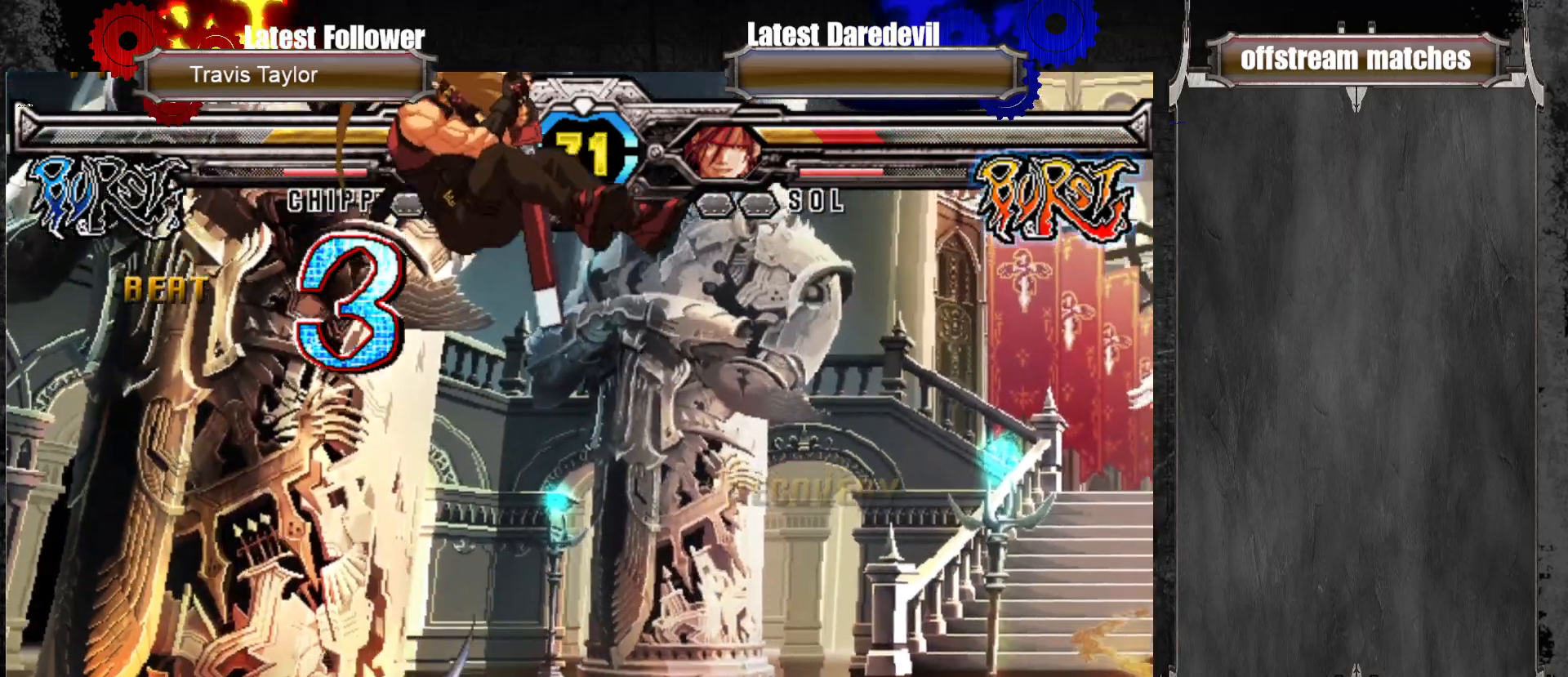
{"dt_ms": 500, "buttons": ["L1"], "left_stick": "down-right"}
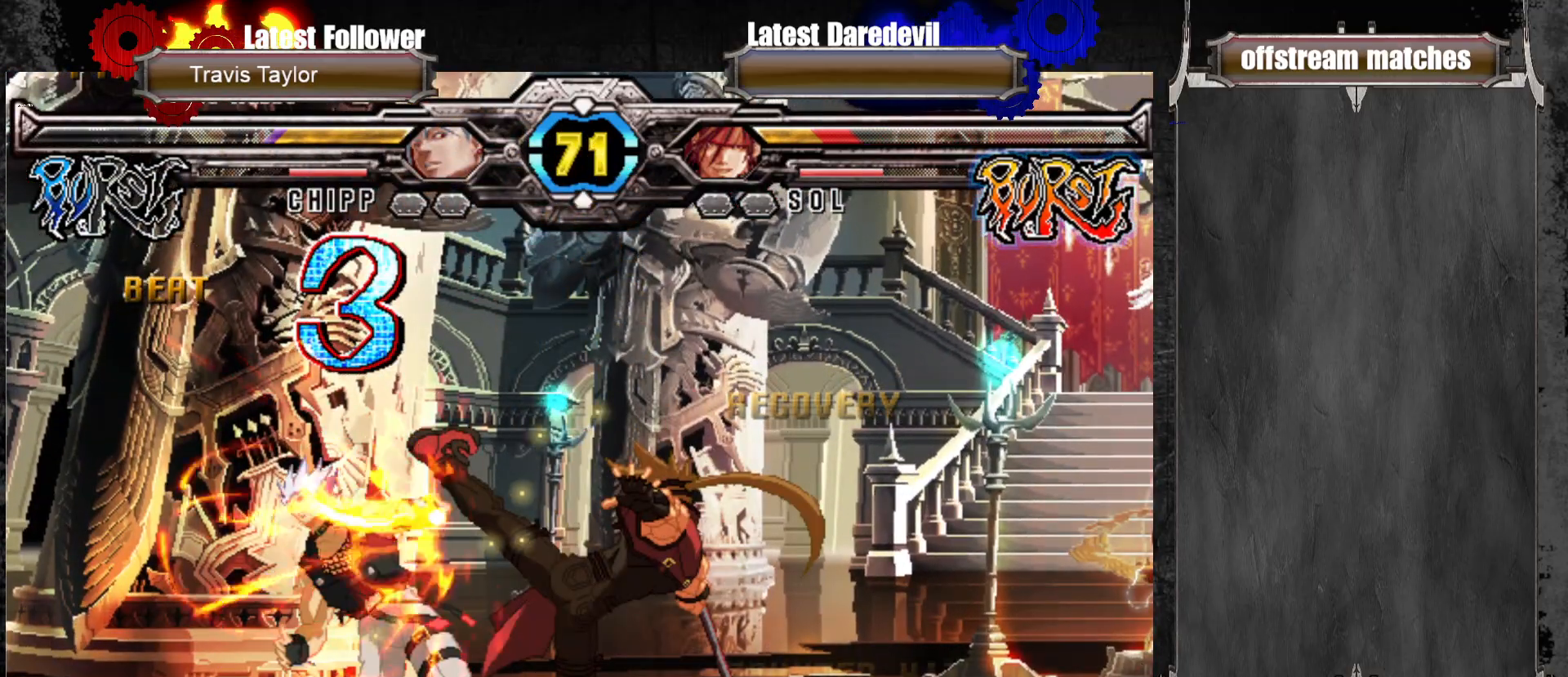
{"dt_ms": 500, "buttons": [], "left_stick": "center", "events": [[33, "L1", "up"], [267, "left_stick", "down-left"], [350, "CROSS", "down"], [433, "left_stick", "center"], [483, "CROSS", "up"]]}
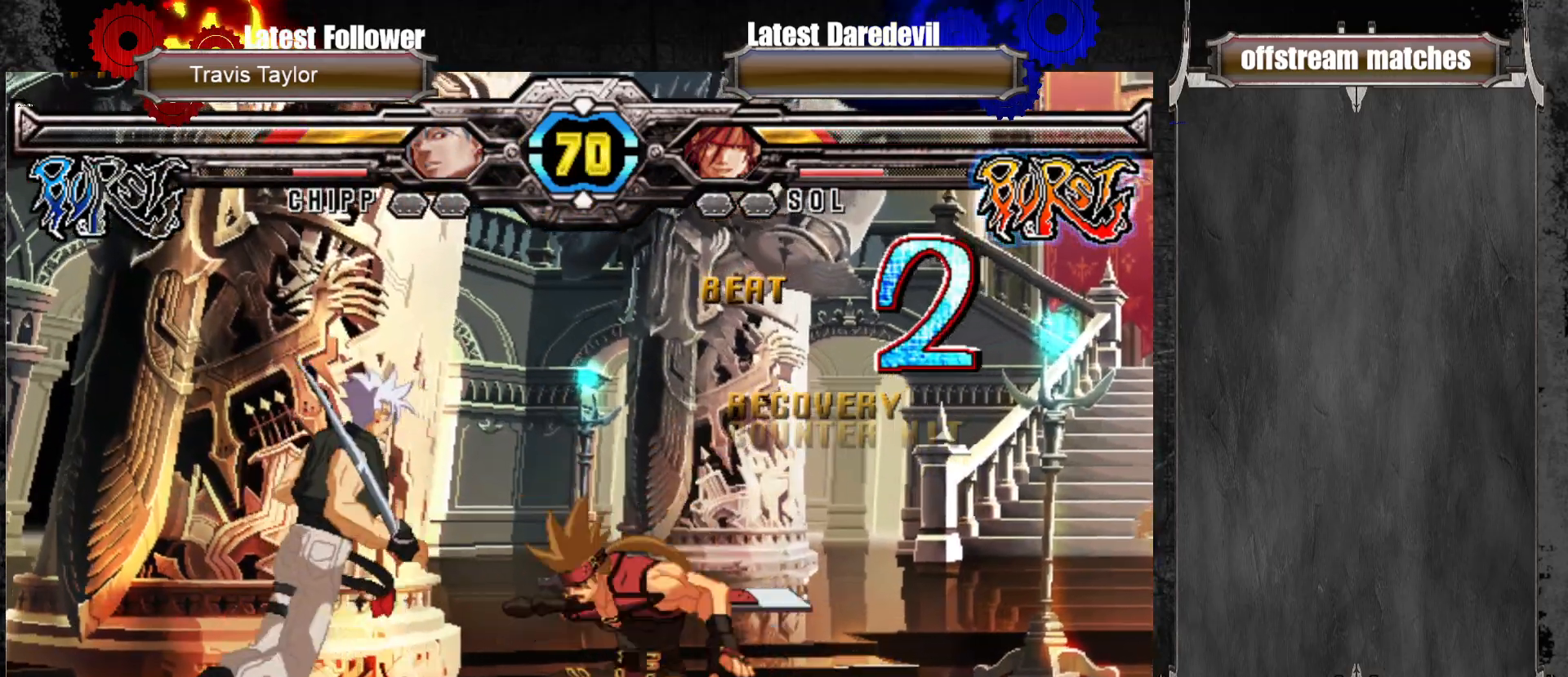
{"dt_ms": 500, "buttons": [], "left_stick": "center", "events": []}
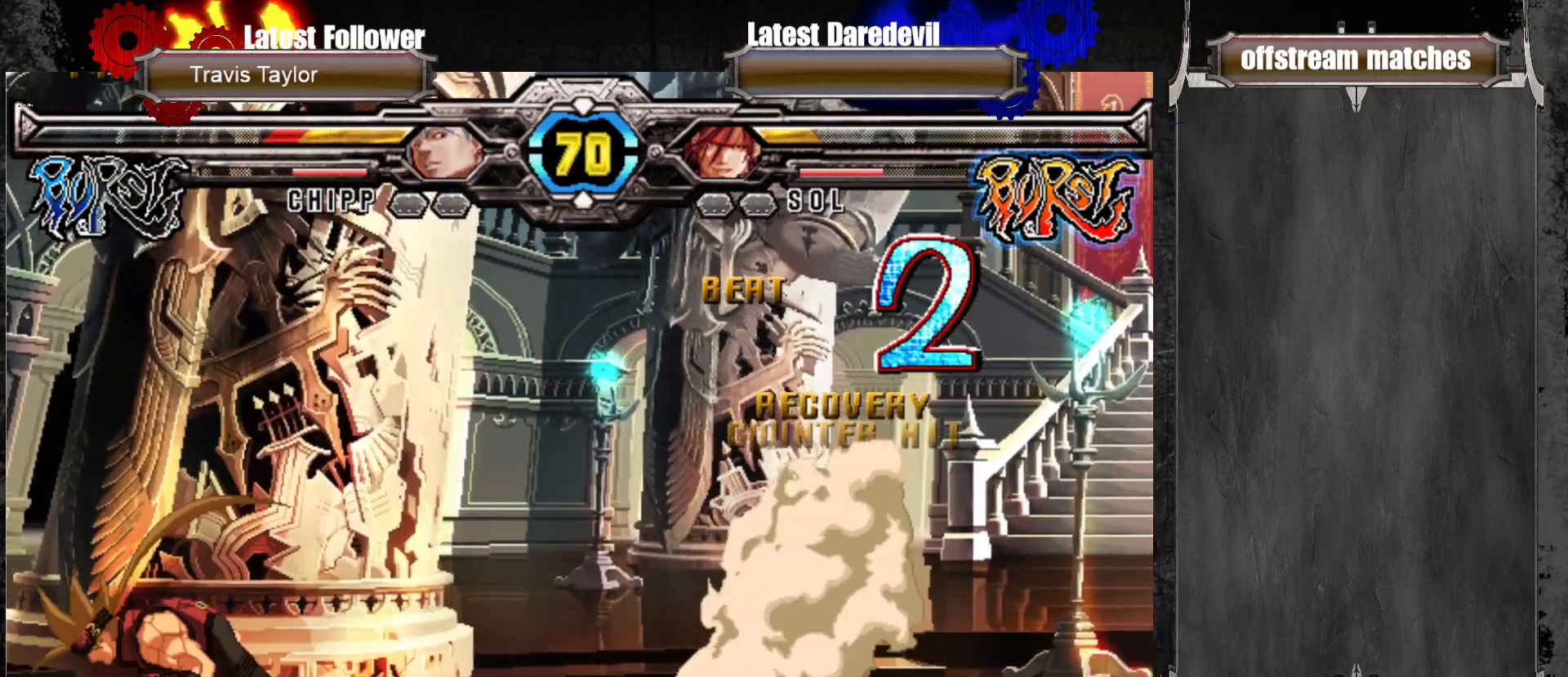
{"dt_ms": 500, "buttons": [], "left_stick": "right"}
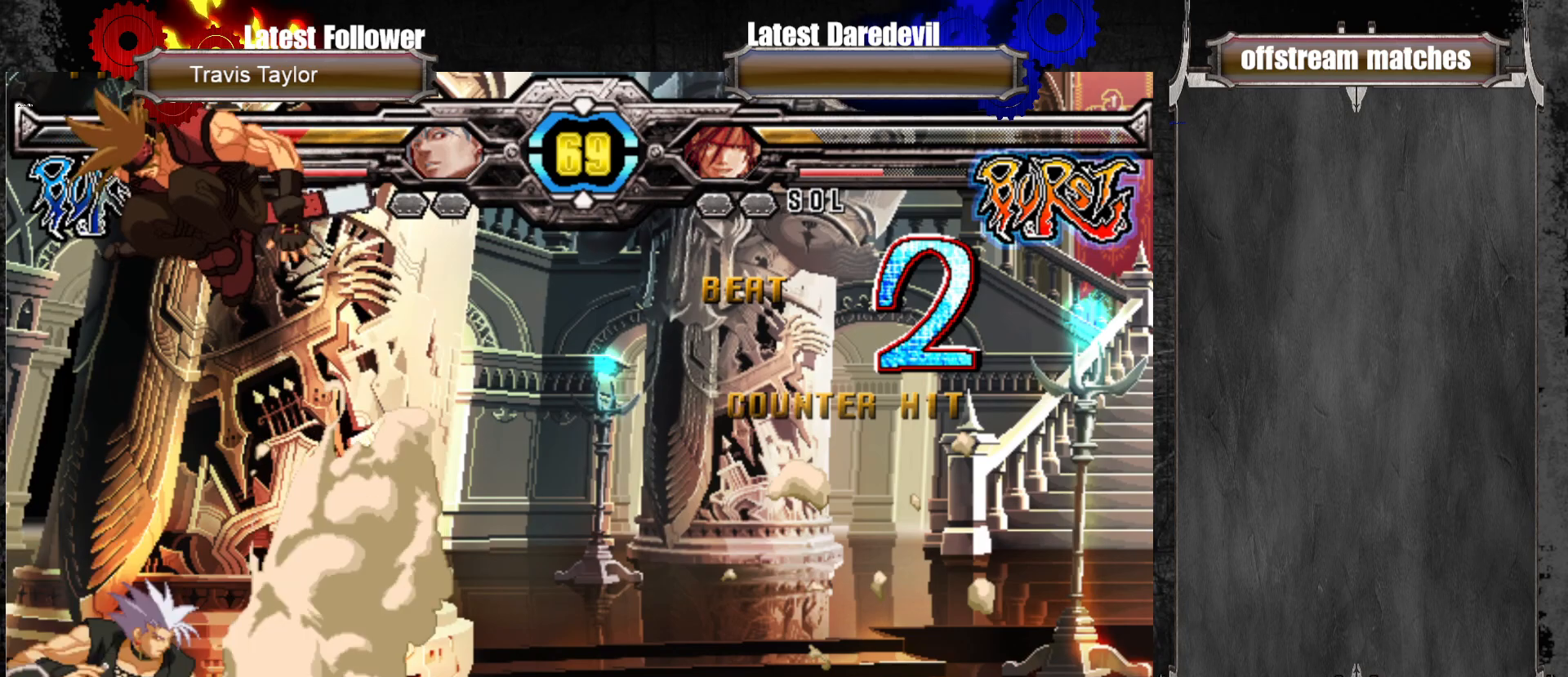
{"dt_ms": 500, "buttons": [], "left_stick": "down-right", "events": [[50, "TRIANGLE", "down"], [50, "left_stick", "down-right"], [167, "TRIANGLE", "up"]]}
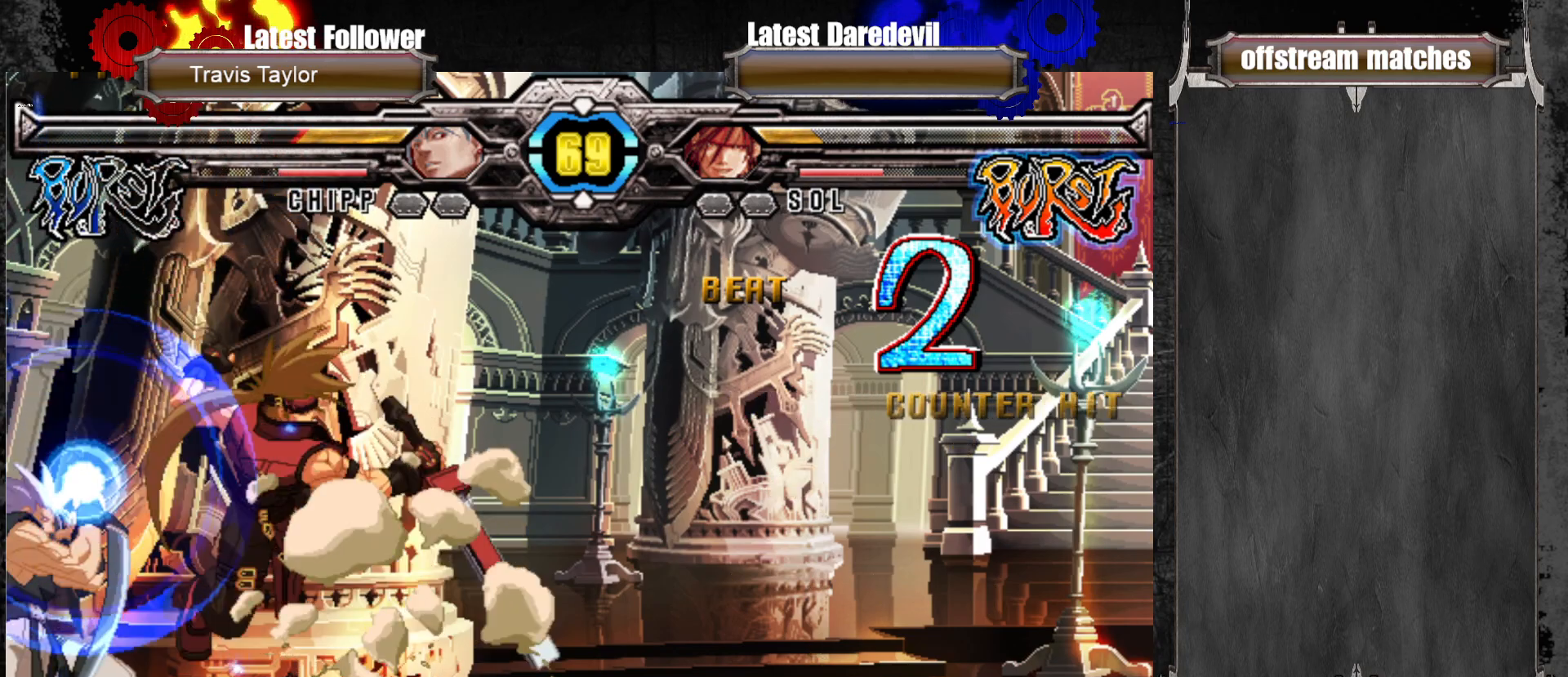
{"dt_ms": 500, "buttons": [], "left_stick": "left", "events": [[83, "SQUARE", "down"], [250, "SQUARE", "up"], [283, "left_stick", "center"], [333, "left_stick", "left"], [383, "left_stick", "center"], [483, "left_stick", "left"]]}
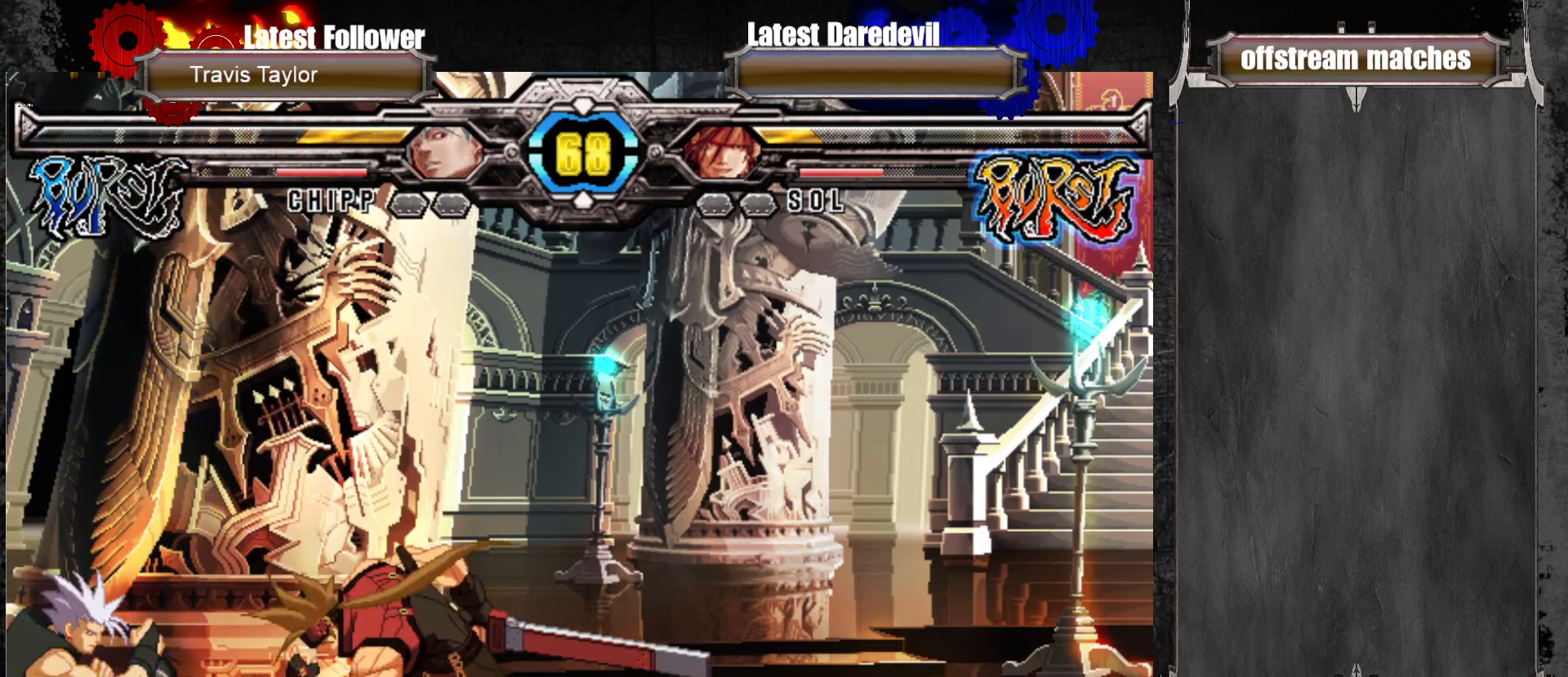
{"dt_ms": 500, "buttons": [], "left_stick": "center", "events": [[117, "SQUARE", "down"], [267, "SQUARE", "up"], [367, "left_stick", "center"]]}
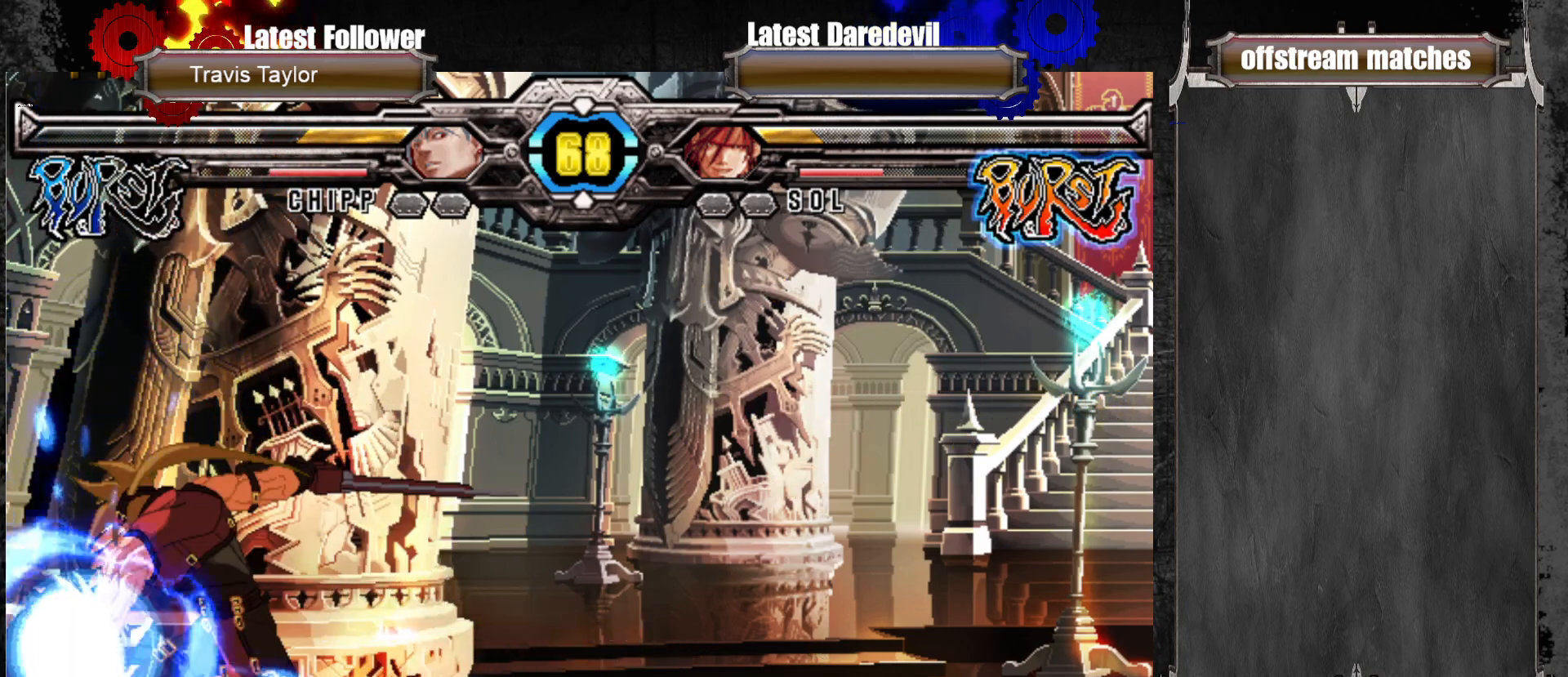
{"dt_ms": 500, "buttons": [], "left_stick": "up-left", "events": [[267, "left_stick", "up-left"]]}
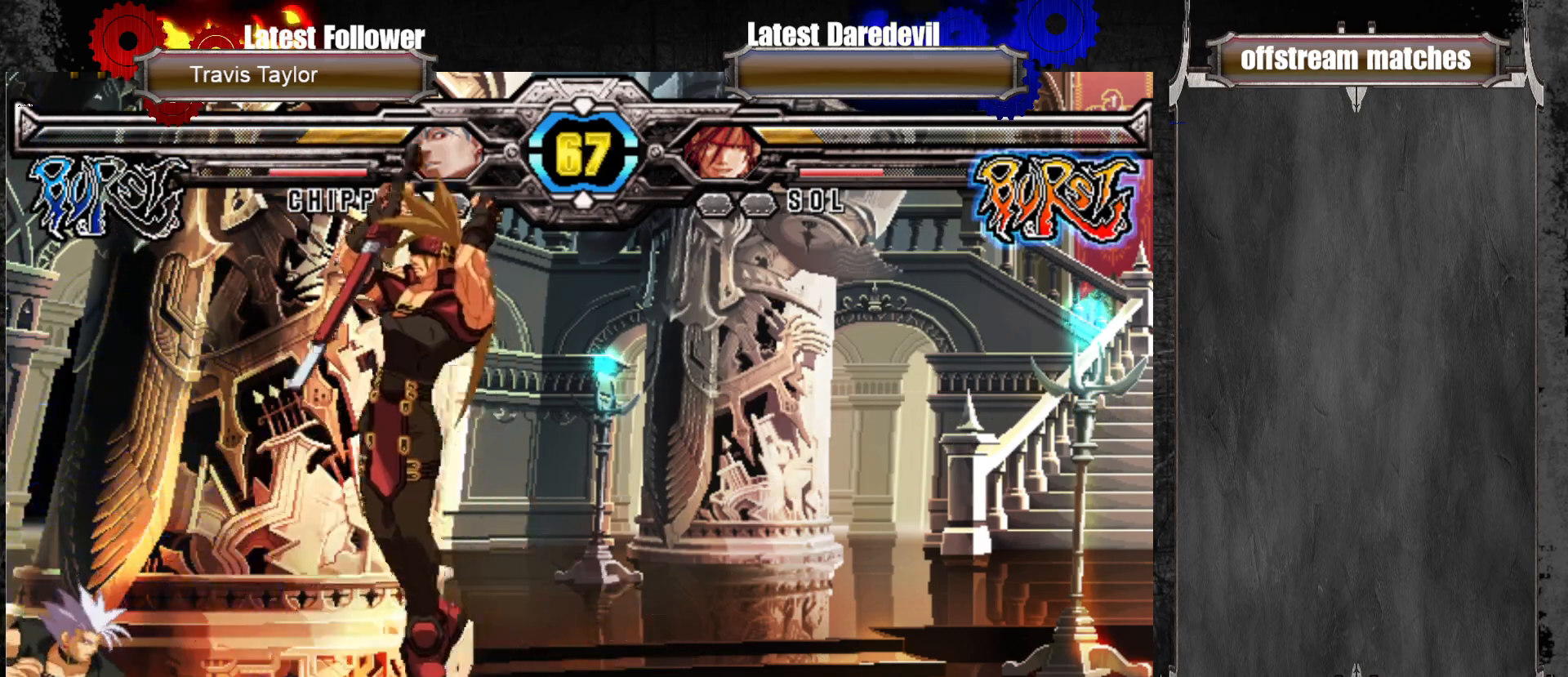
{"dt_ms": 500, "buttons": [], "left_stick": "center", "events": [[83, "left_stick", "center"], [283, "CIRCLE", "down"], [400, "CIRCLE", "up"]]}
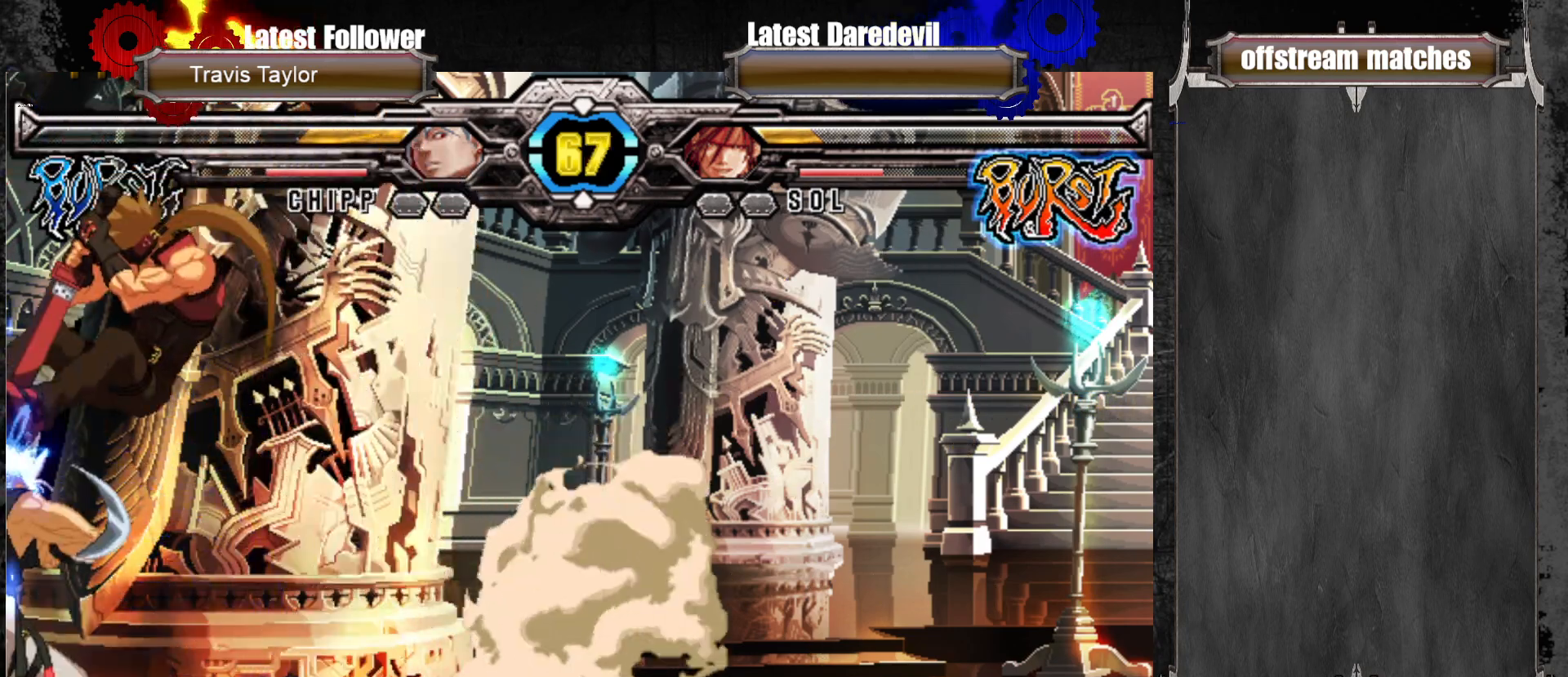
{"dt_ms": 500, "buttons": [], "left_stick": "center", "events": []}
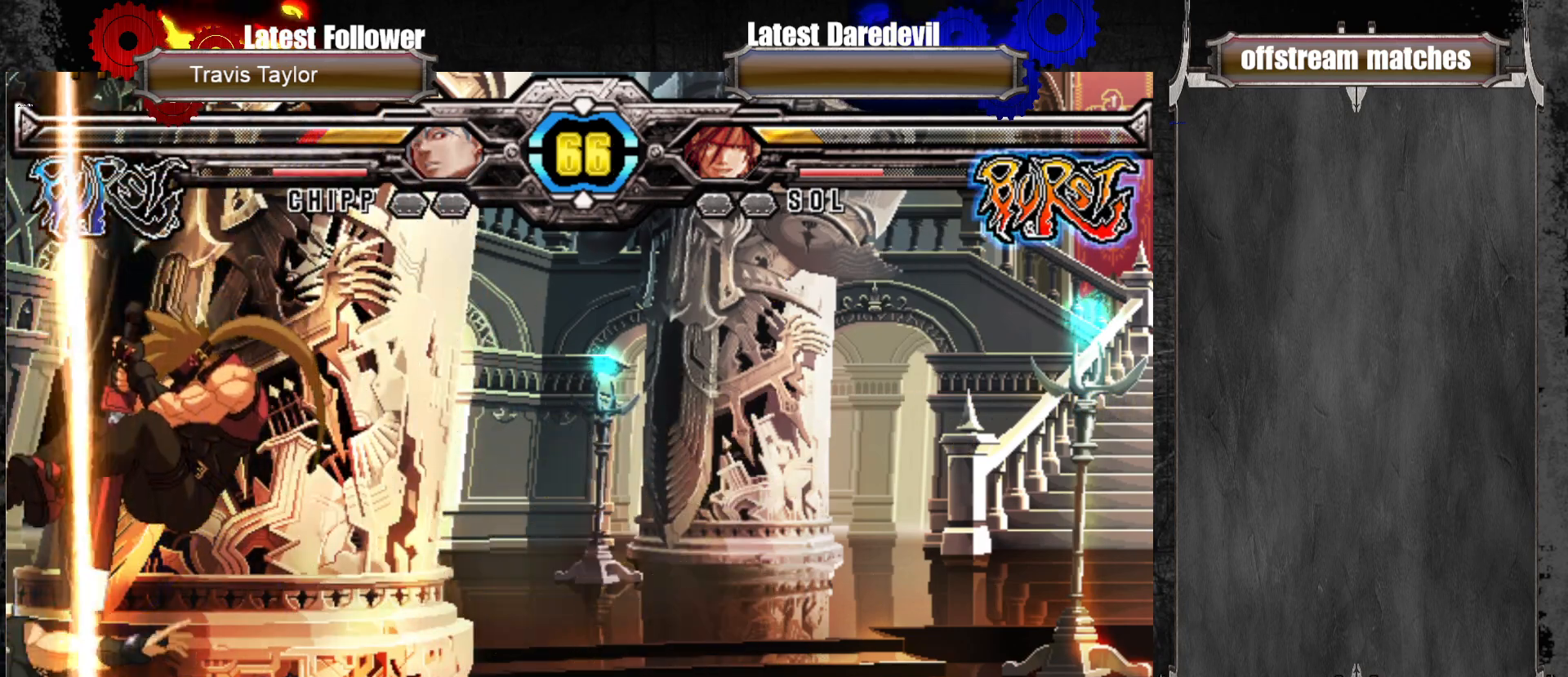
{"dt_ms": 500, "buttons": [], "left_stick": "center"}
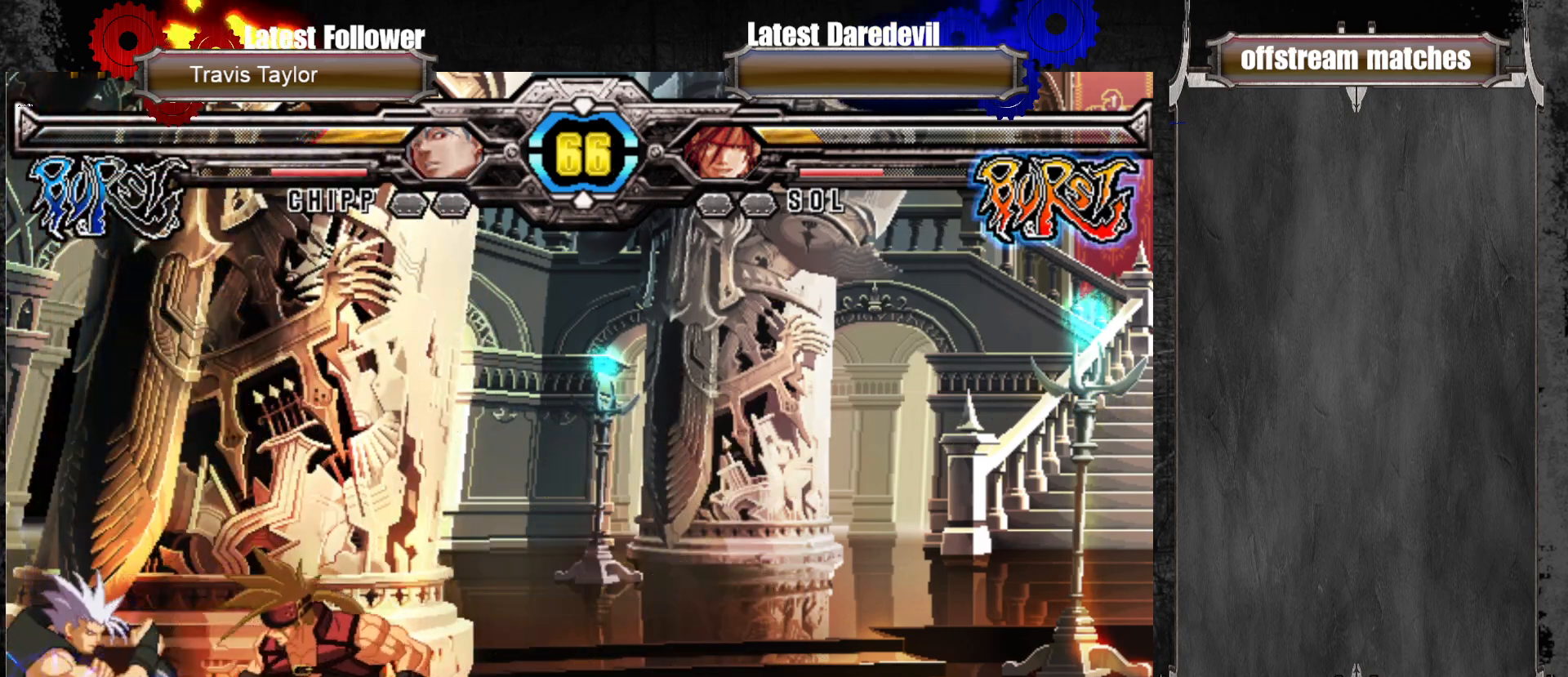
{"dt_ms": 1000, "buttons": [], "left_stick": "down-right"}
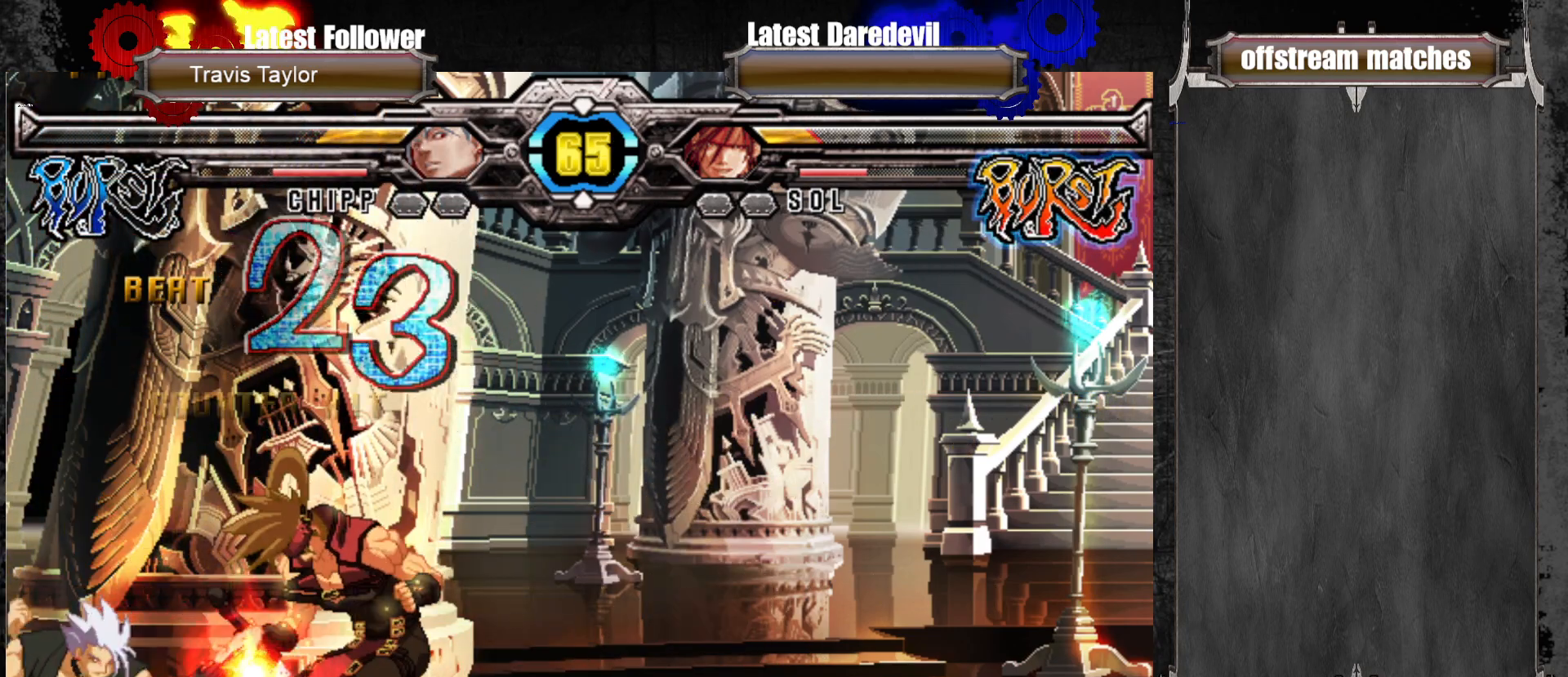
{"dt_ms": 500, "buttons": [], "left_stick": "down-right", "events": []}
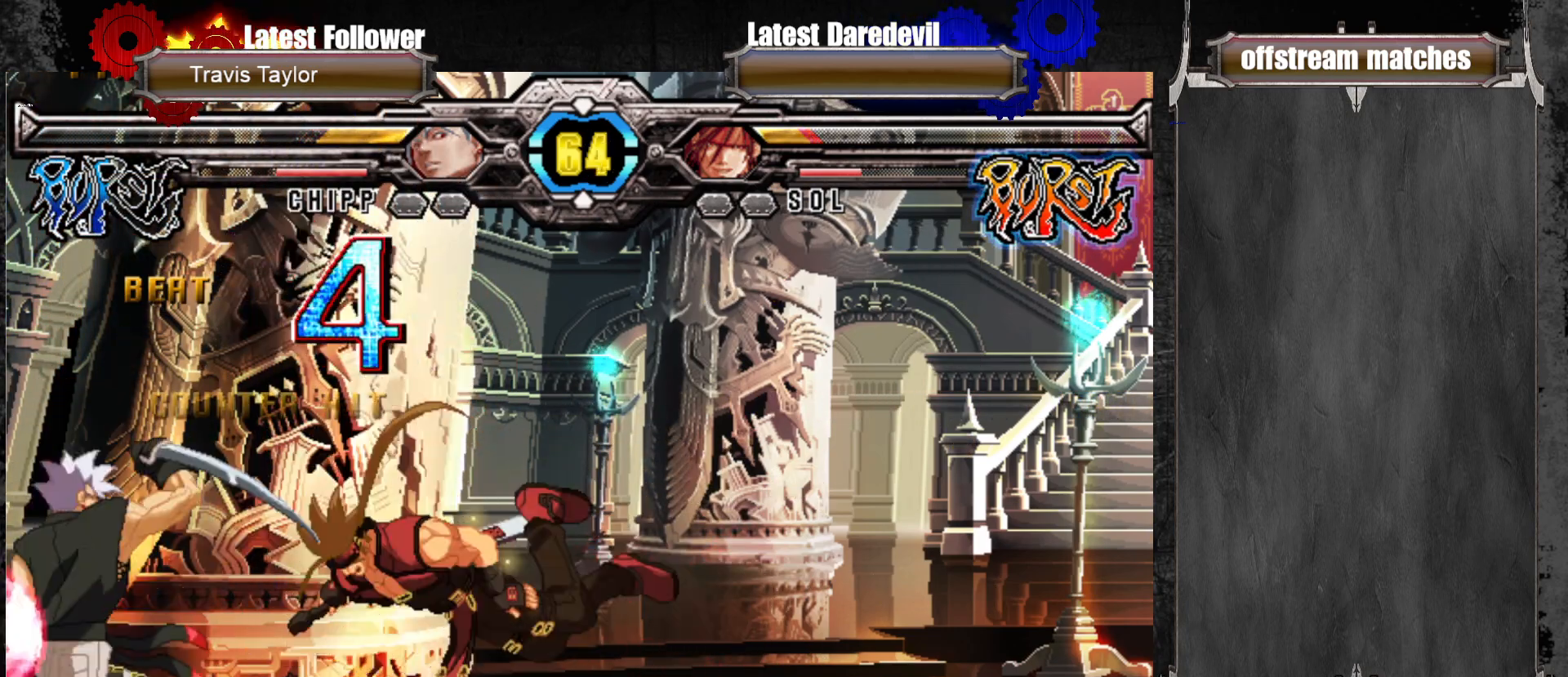
{"dt_ms": 500, "buttons": [], "left_stick": "center", "events": [[267, "left_stick", "center"]]}
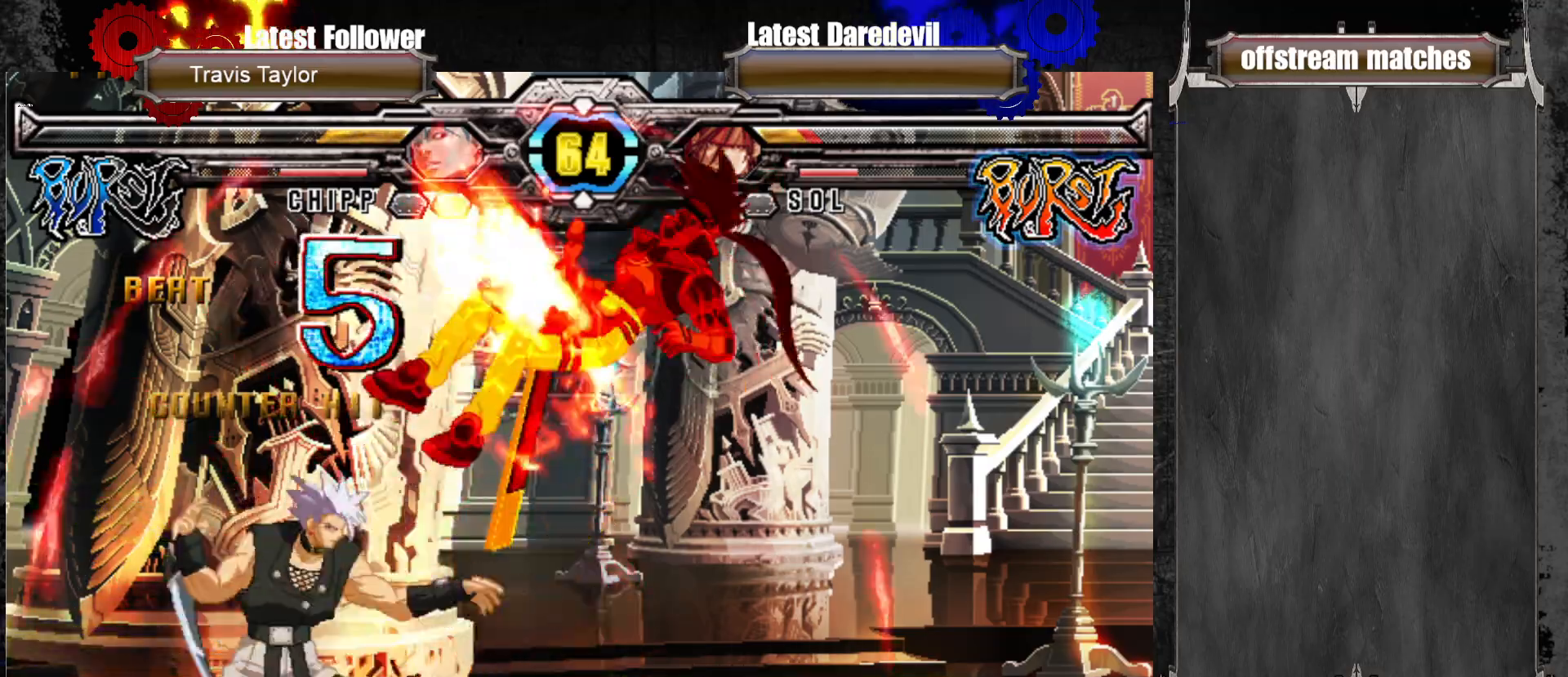
{"dt_ms": 500, "buttons": [], "left_stick": "up-right", "events": [[217, "left_stick", "right"], [267, "SQUARE", "down"], [267, "TRIANGLE", "down"], [283, "left_stick", "up-right"], [433, "SQUARE", "up"], [433, "TRIANGLE", "up"]]}
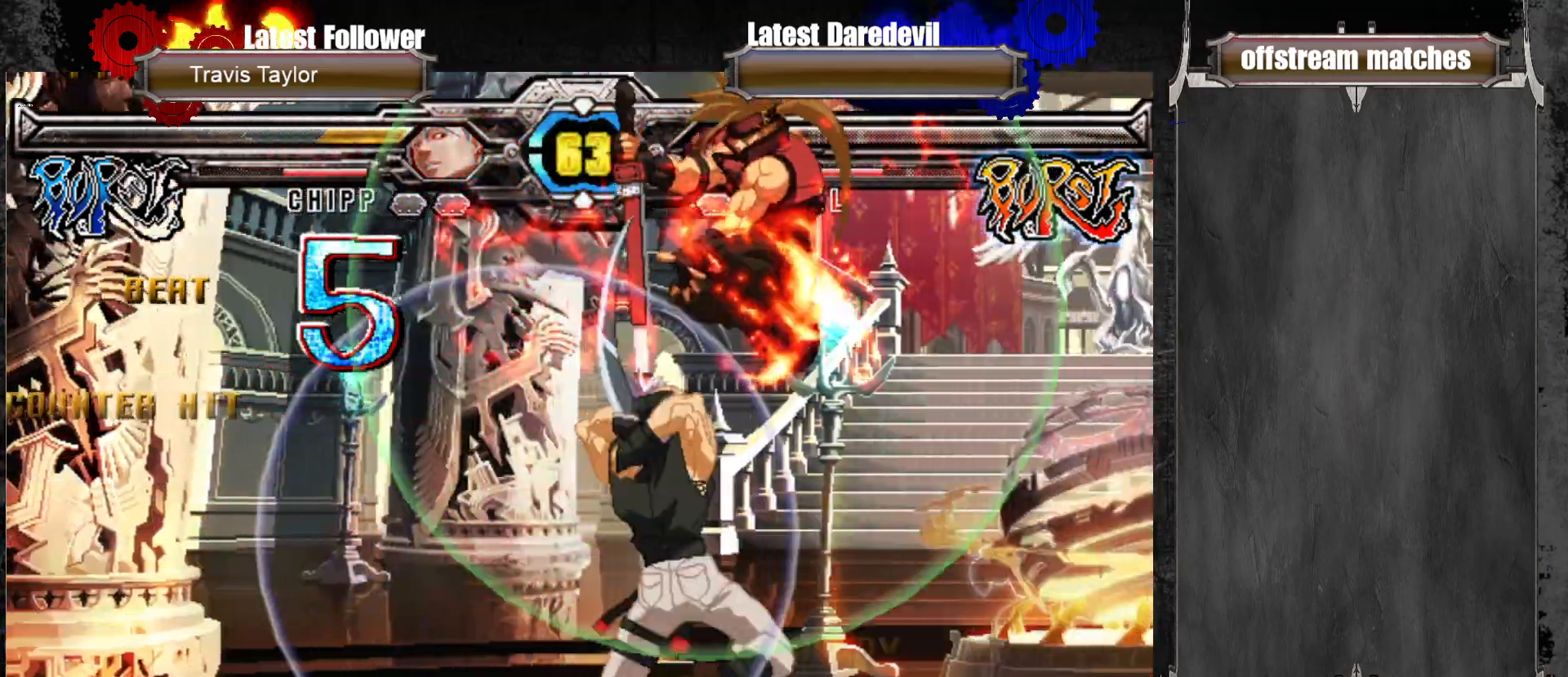
{"dt_ms": 500, "buttons": [], "left_stick": "up-right", "events": [[50, "SQUARE", "down"], [50, "TRIANGLE", "down"], [300, "SQUARE", "up"], [317, "TRIANGLE", "up"]]}
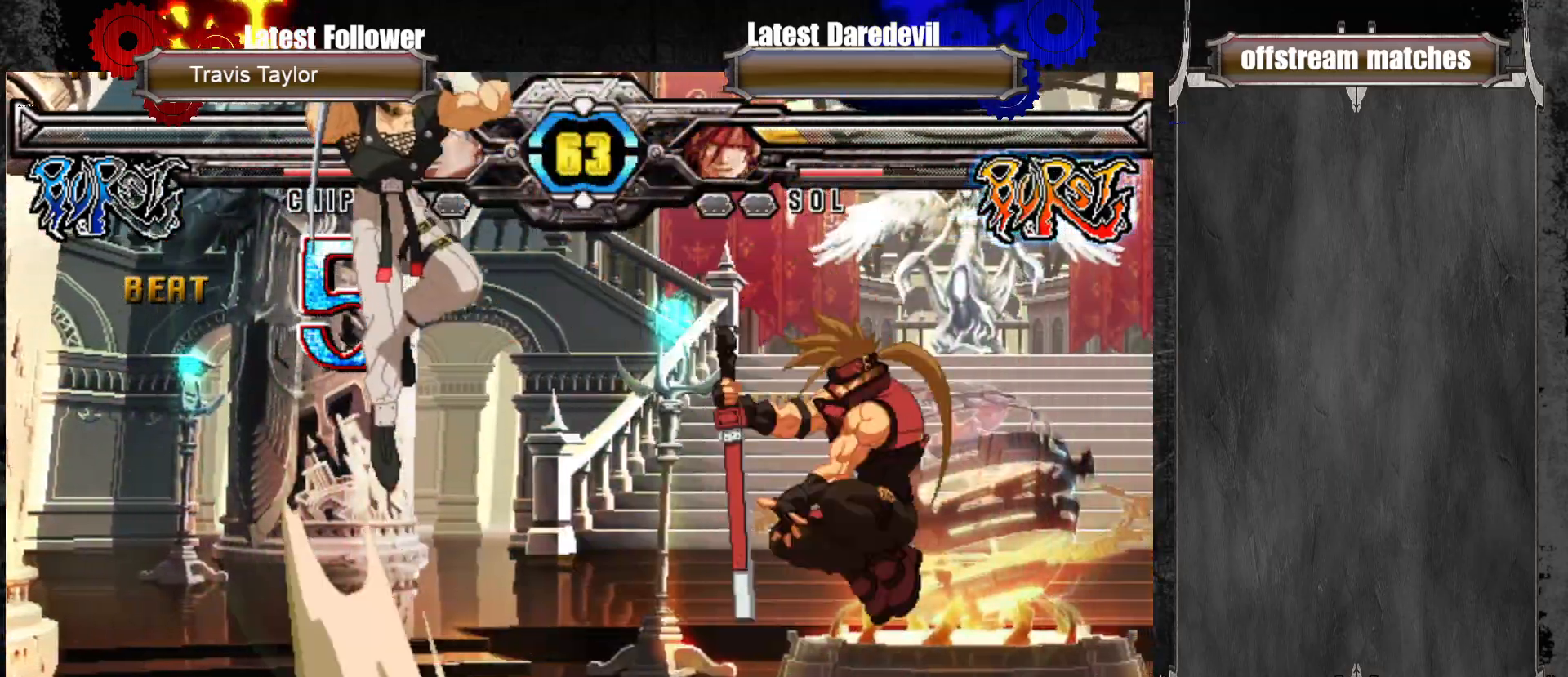
{"dt_ms": 500, "buttons": ["CROSS"], "left_stick": "right"}
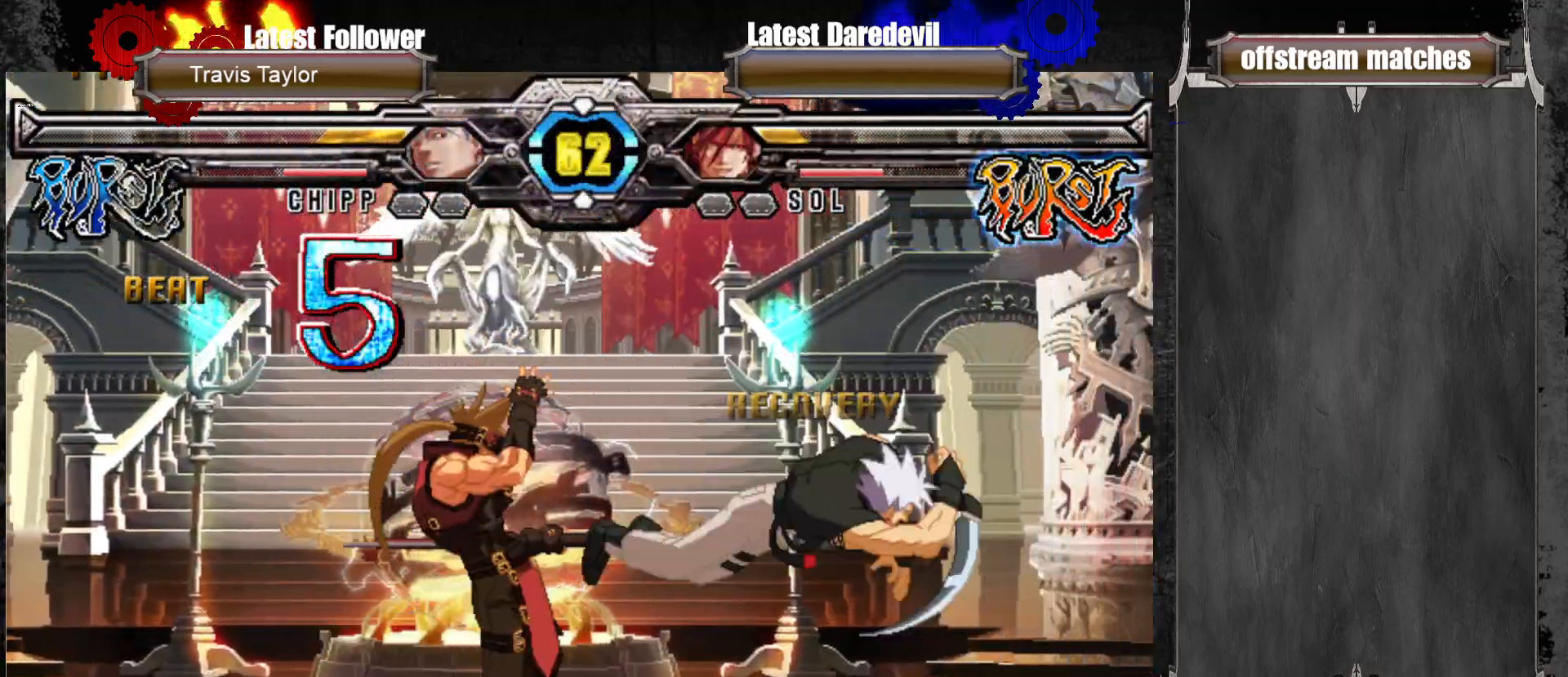
{"dt_ms": 500, "buttons": [], "left_stick": "down-left", "events": [[117, "CROSS", "up"], [117, "left_stick", "down-left"], [183, "L1", "down"], [333, "L1", "up"]]}
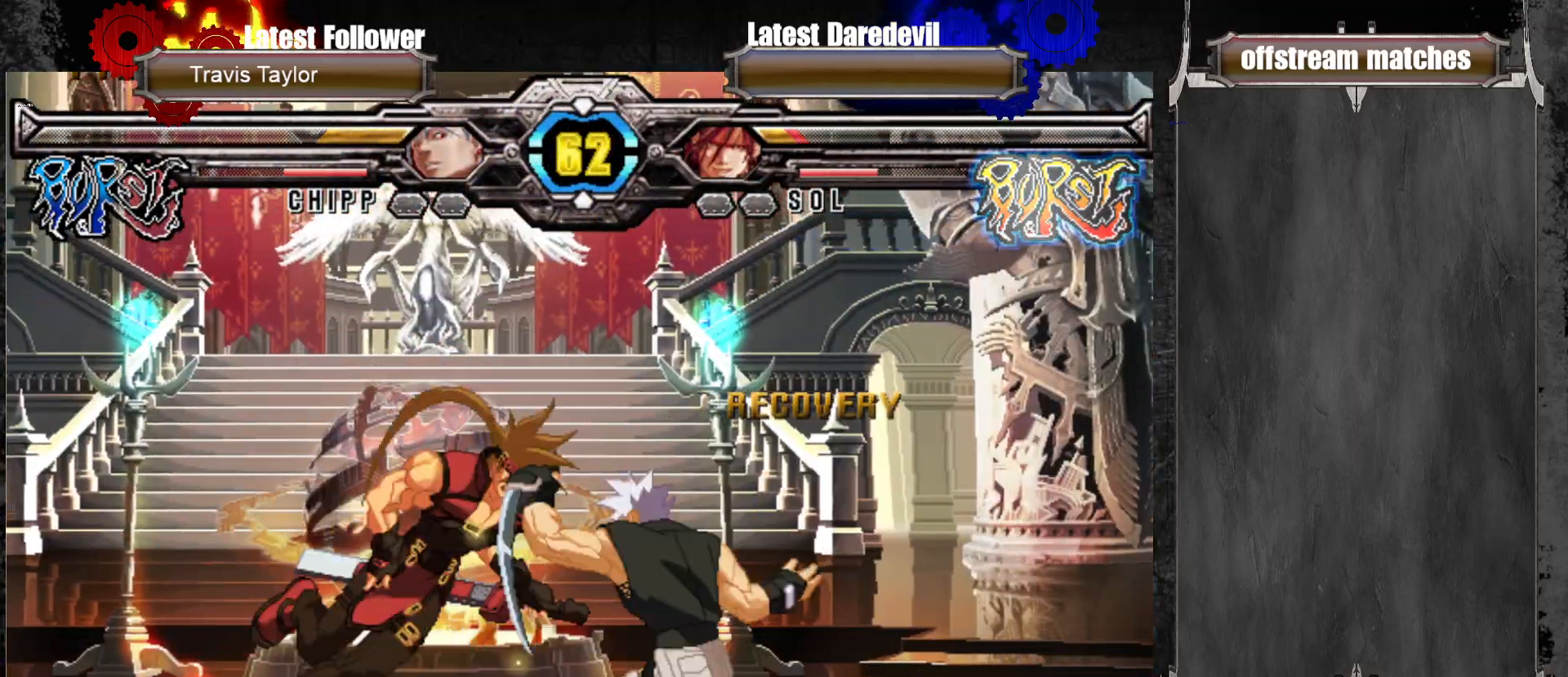
{"dt_ms": 500, "buttons": [], "left_stick": "center", "events": [[233, "left_stick", "center"]]}
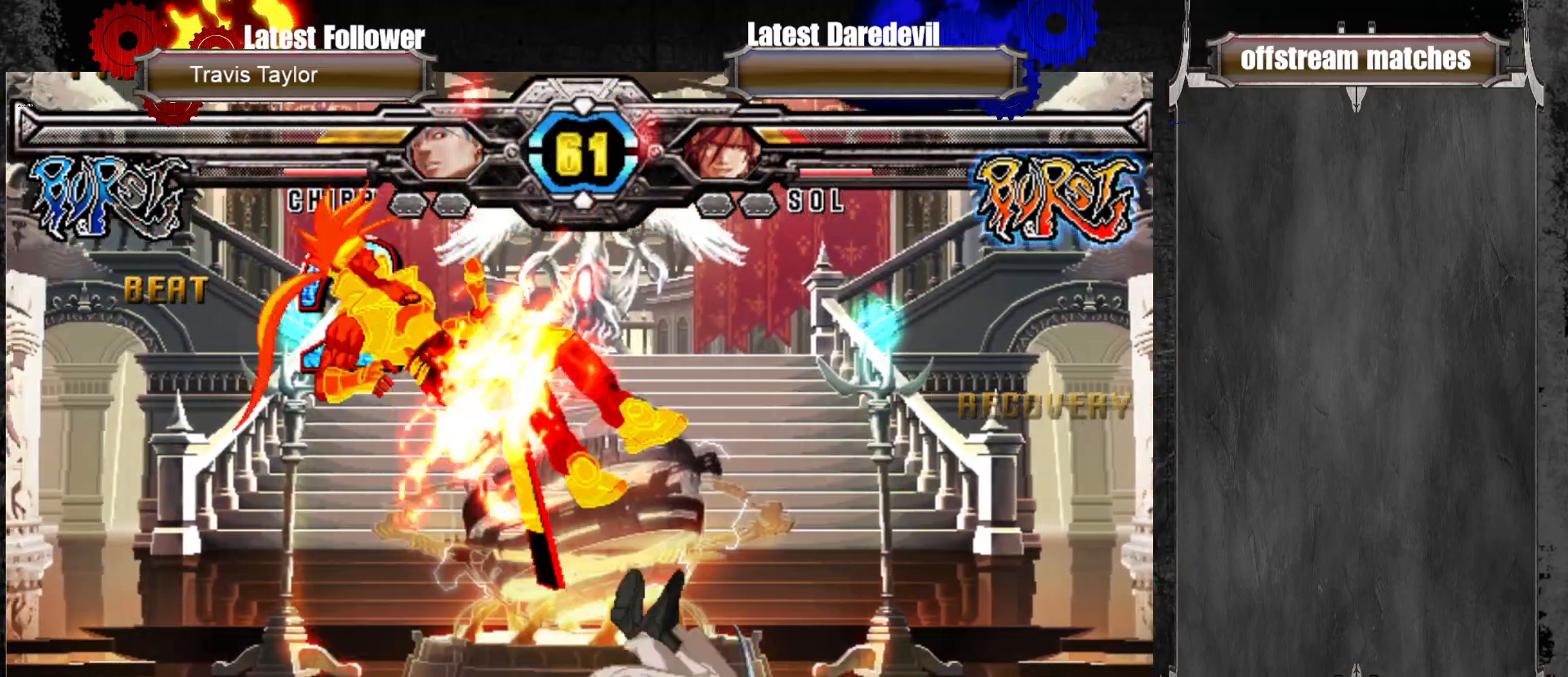
{"dt_ms": 500, "buttons": ["SQUARE", "TRIANGLE"], "left_stick": "left", "events": [[217, "left_stick", "left"], [233, "SQUARE", "down"], [233, "TRIANGLE", "down"], [333, "SQUARE", "up"], [333, "TRIANGLE", "up"], [383, "SQUARE", "down"], [383, "TRIANGLE", "down"]]}
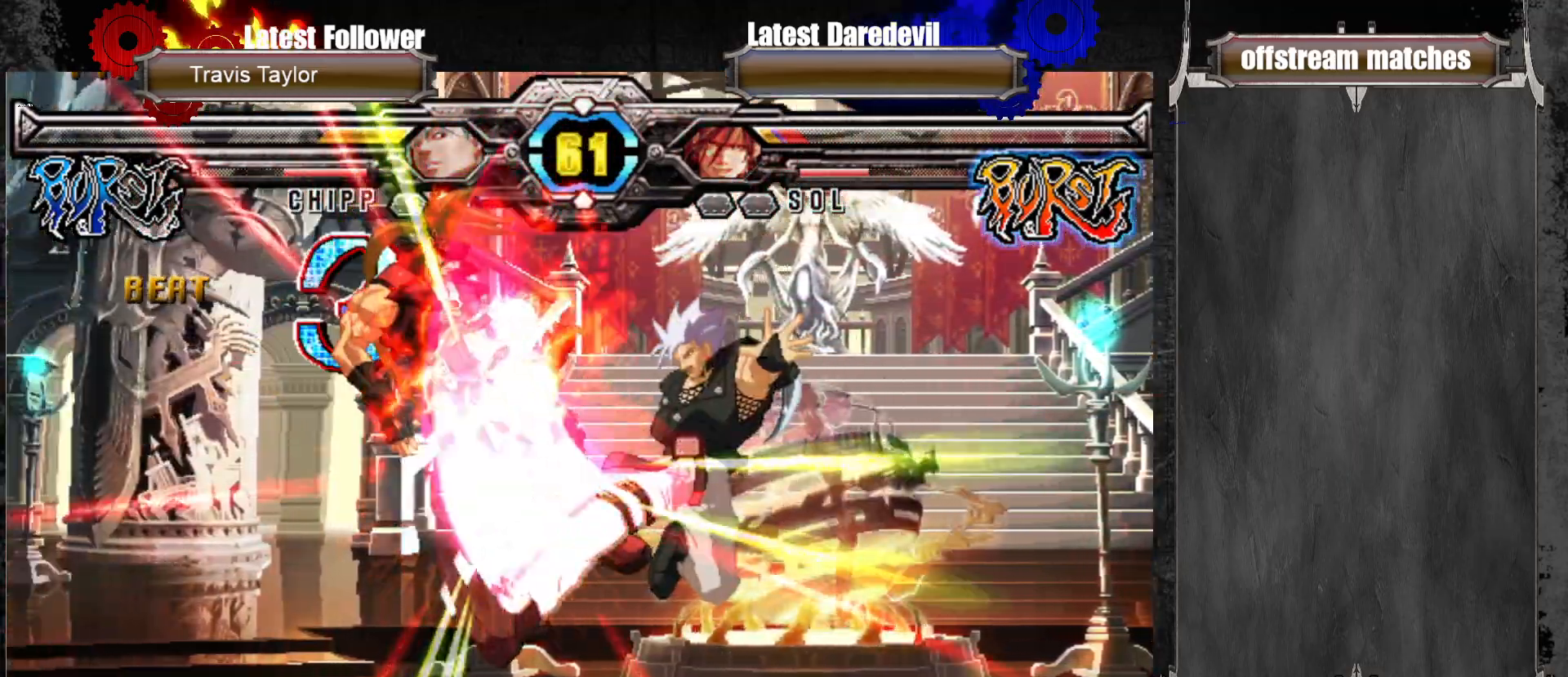
{"dt_ms": 500, "buttons": [], "left_stick": "left", "events": [[17, "SQUARE", "up"], [33, "TRIANGLE", "up"]]}
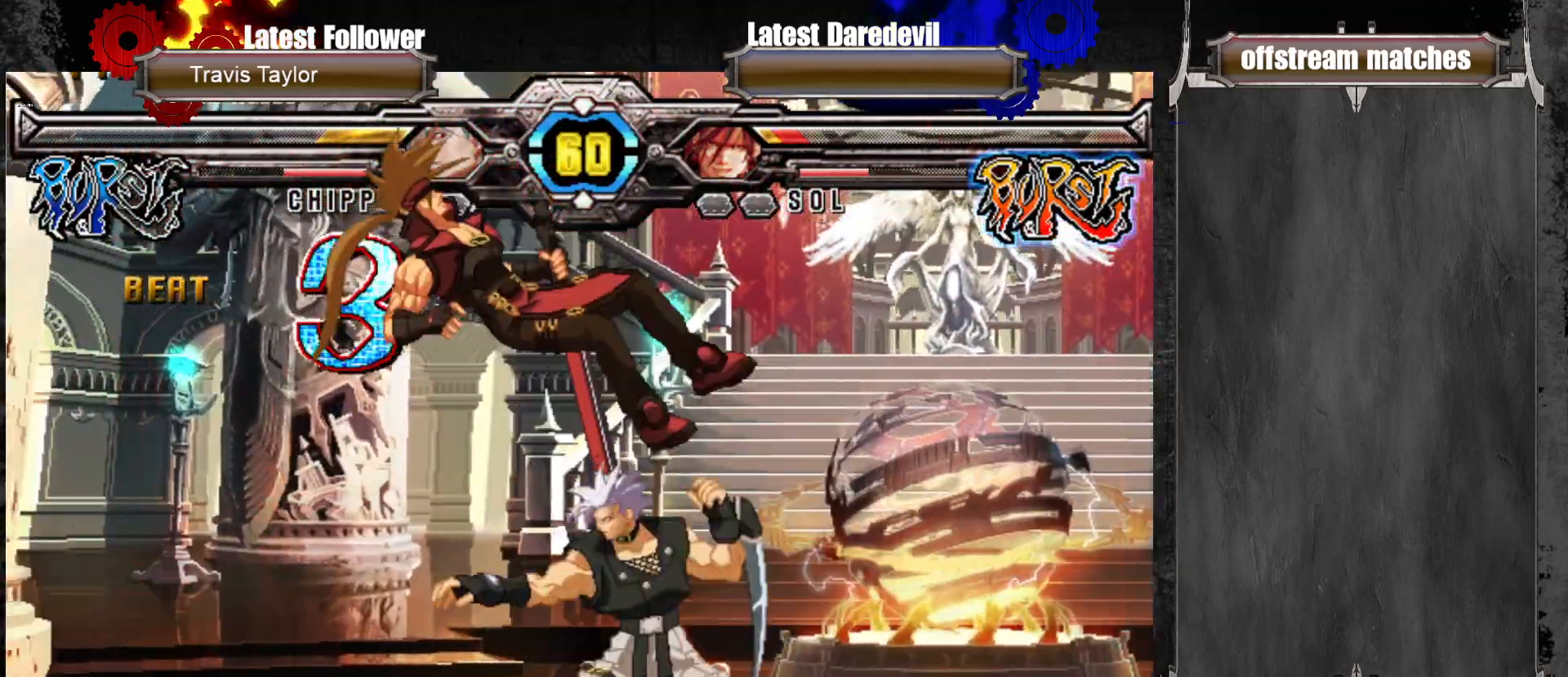
{"dt_ms": 500, "buttons": [], "left_stick": "left", "events": [[50, "SQUARE", "down"], [50, "TRIANGLE", "down"], [133, "SQUARE", "up"], [150, "TRIANGLE", "up"], [183, "TRIANGLE", "down"], [200, "SQUARE", "down"], [267, "SQUARE", "up"], [267, "TRIANGLE", "up"], [300, "SQUARE", "down"], [300, "TRIANGLE", "down"], [483, "SQUARE", "up"], [483, "TRIANGLE", "up"]]}
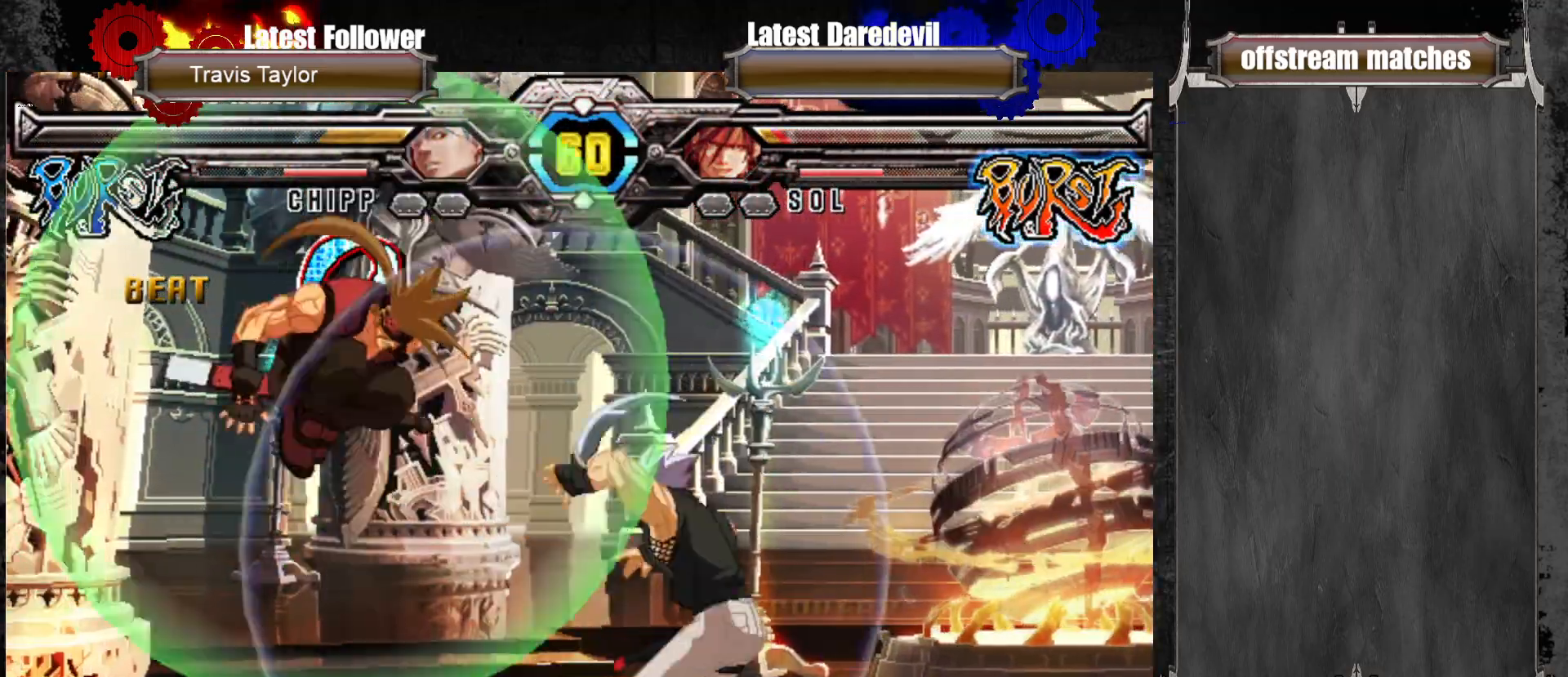
{"dt_ms": 500, "buttons": ["L1"], "left_stick": "down-left"}
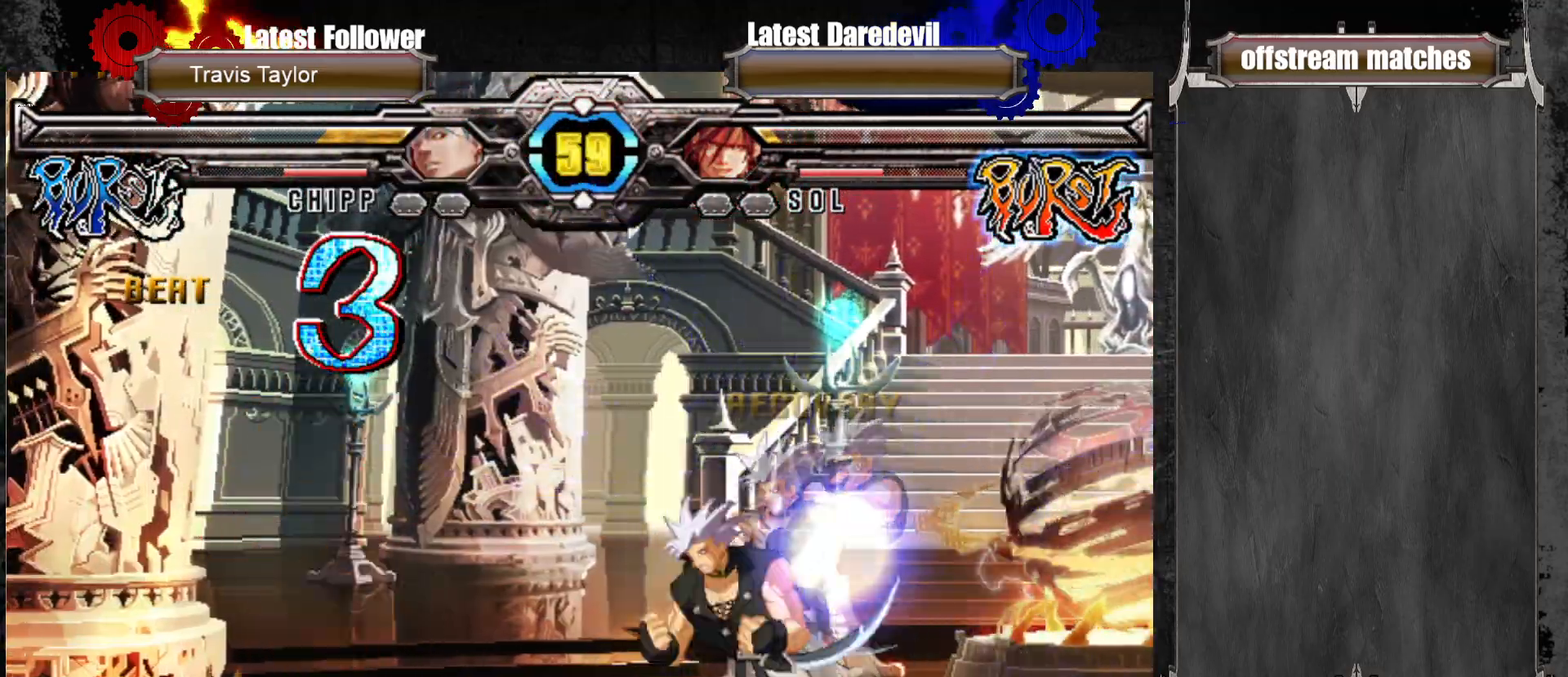
{"dt_ms": 500, "buttons": [], "left_stick": "down-left", "events": [[67, "L1", "up"]]}
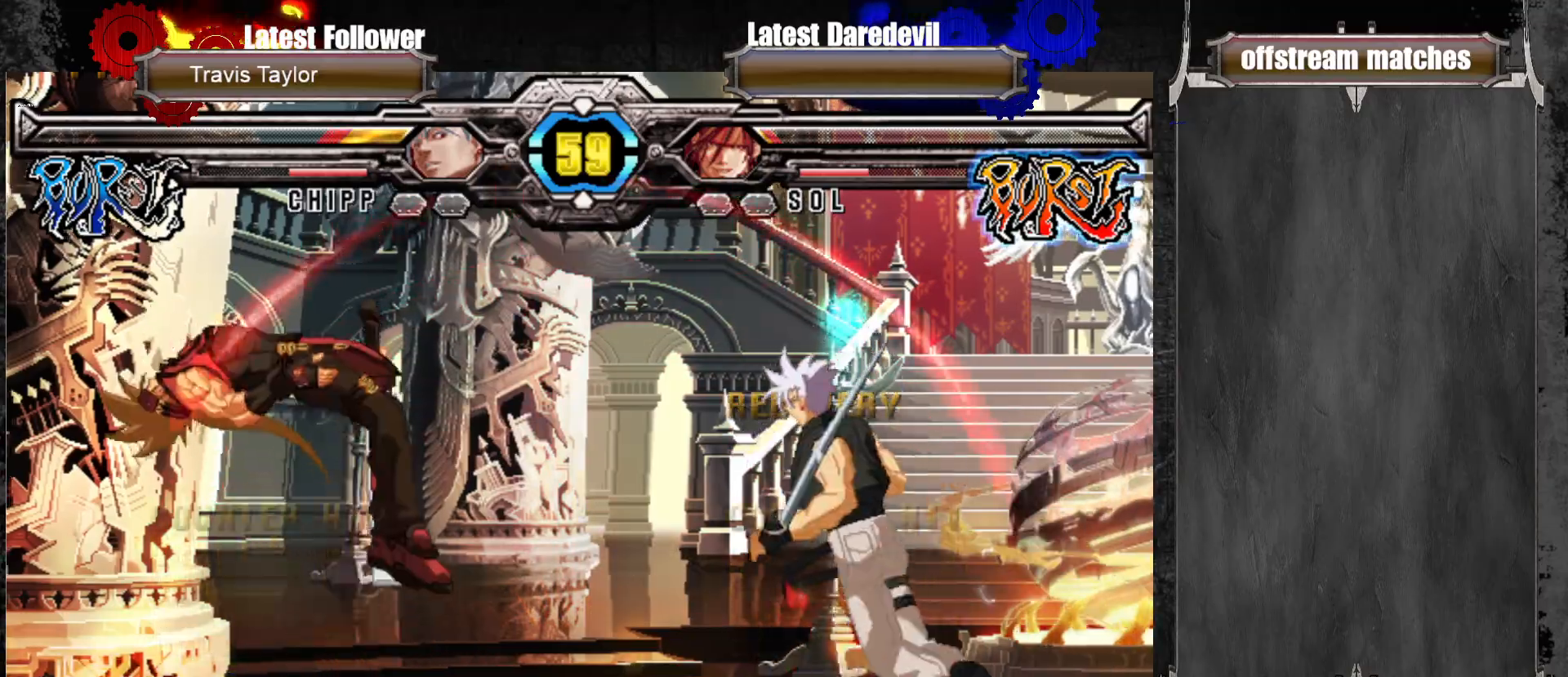
{"dt_ms": 500, "buttons": ["TRIANGLE"], "left_stick": "center", "events": [[33, "left_stick", "center"], [317, "SQUARE", "down"], [317, "TRIANGLE", "down"], [417, "SQUARE", "up"], [417, "TRIANGLE", "up"], [500, "TRIANGLE", "down"]]}
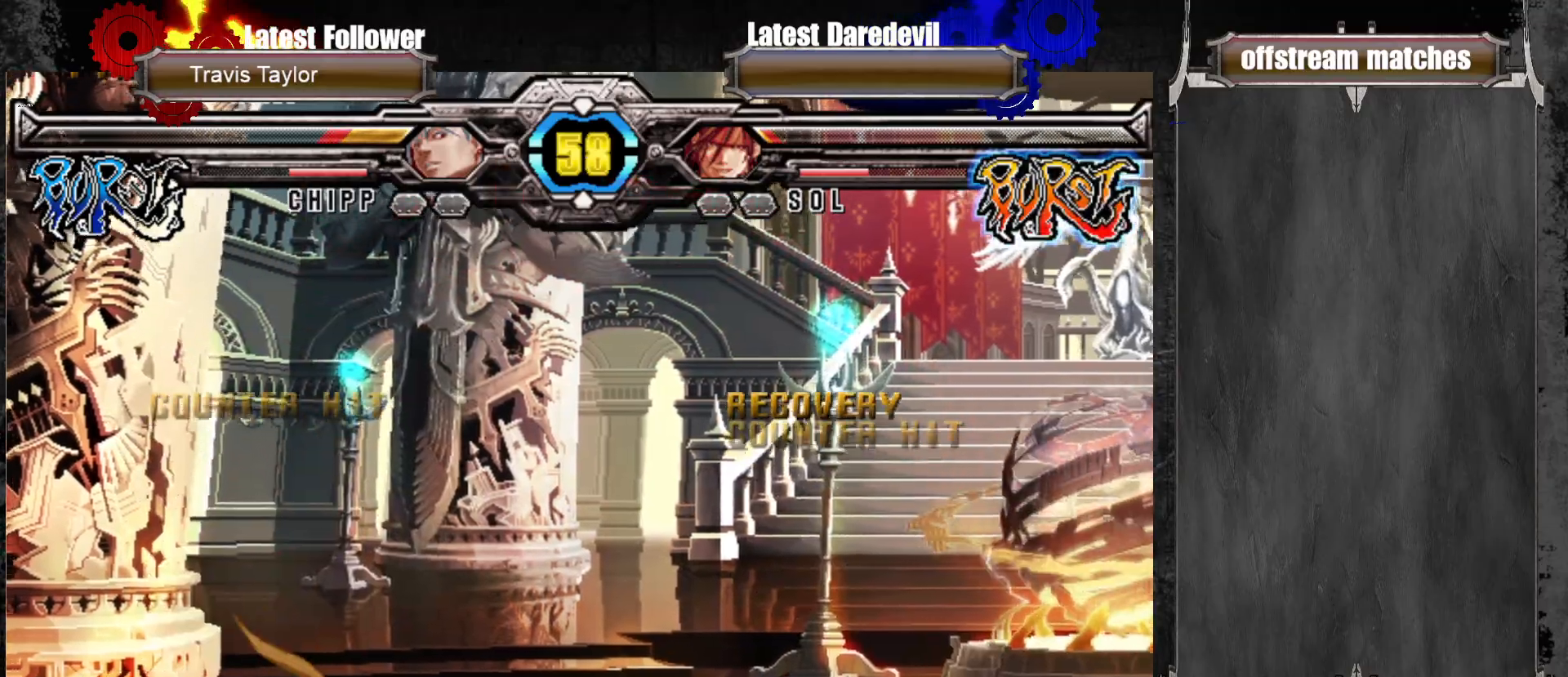
{"dt_ms": 500, "buttons": [], "left_stick": "center", "events": [[17, "SQUARE", "down"], [67, "SQUARE", "up"], [83, "TRIANGLE", "up"], [150, "TRIANGLE", "down"], [167, "SQUARE", "down"], [267, "TRIANGLE", "up"], [283, "SQUARE", "up"]]}
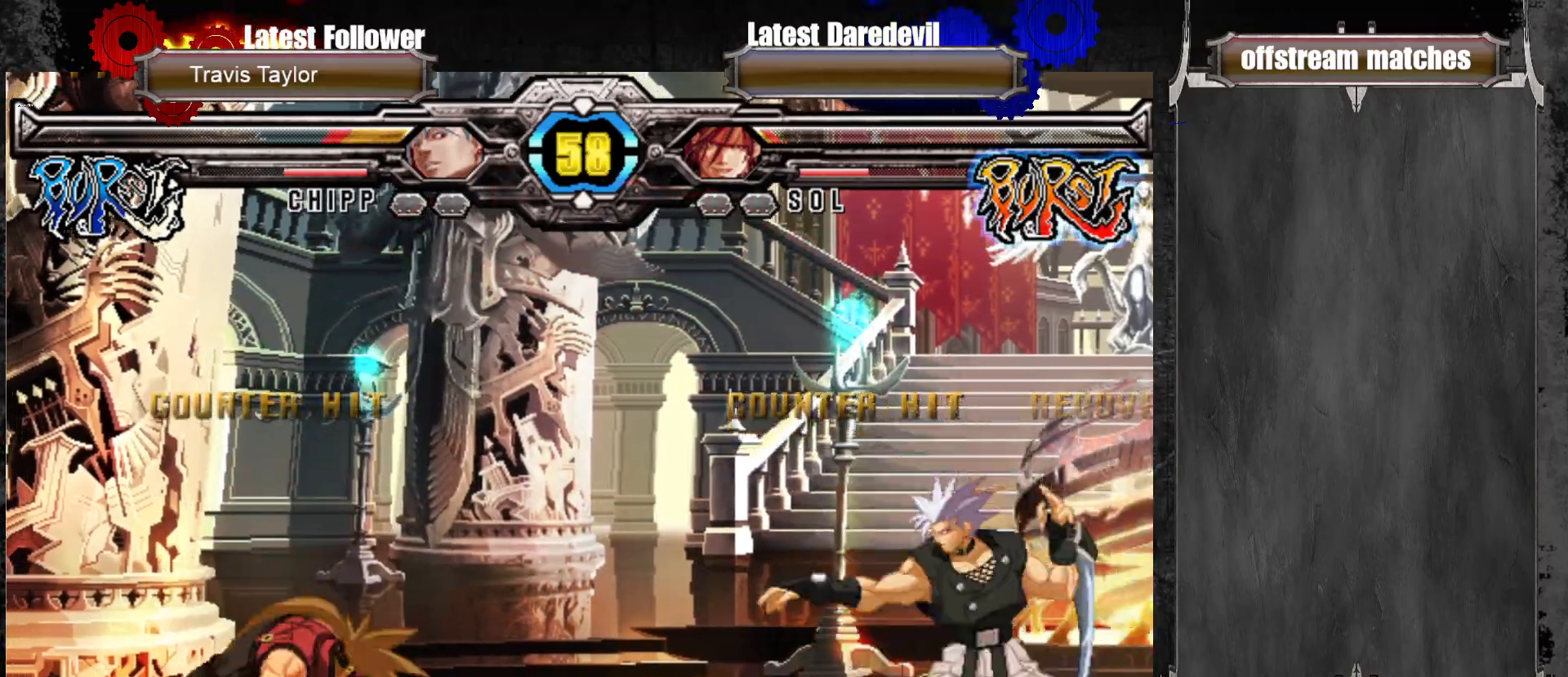
{"dt_ms": 500, "buttons": [], "left_stick": "center", "events": [[200, "left_stick", "right"], [283, "left_stick", "down-left"], [300, "CROSS", "down"], [350, "CROSS", "up"], [350, "left_stick", "up-left"], [400, "left_stick", "center"]]}